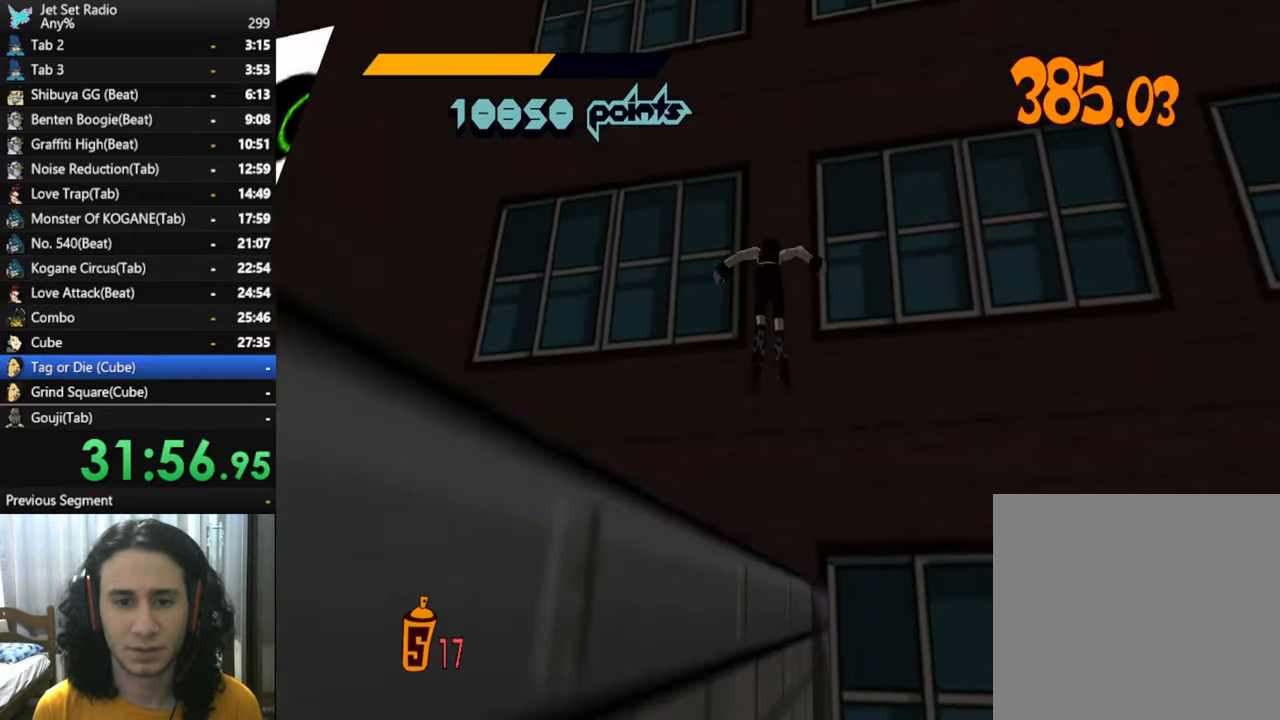
Gameplay with a controller (Xbox layout); each line is a JSON object with the inputs held at the frame after it. "button_events" lists button changes between this image and that frame as [ms after this image, input, new state], when the widget could be followed in between (sticks are given only as held states).
{"buttons": [], "left_stick": "center", "right_stick": "left", "button_events": []}
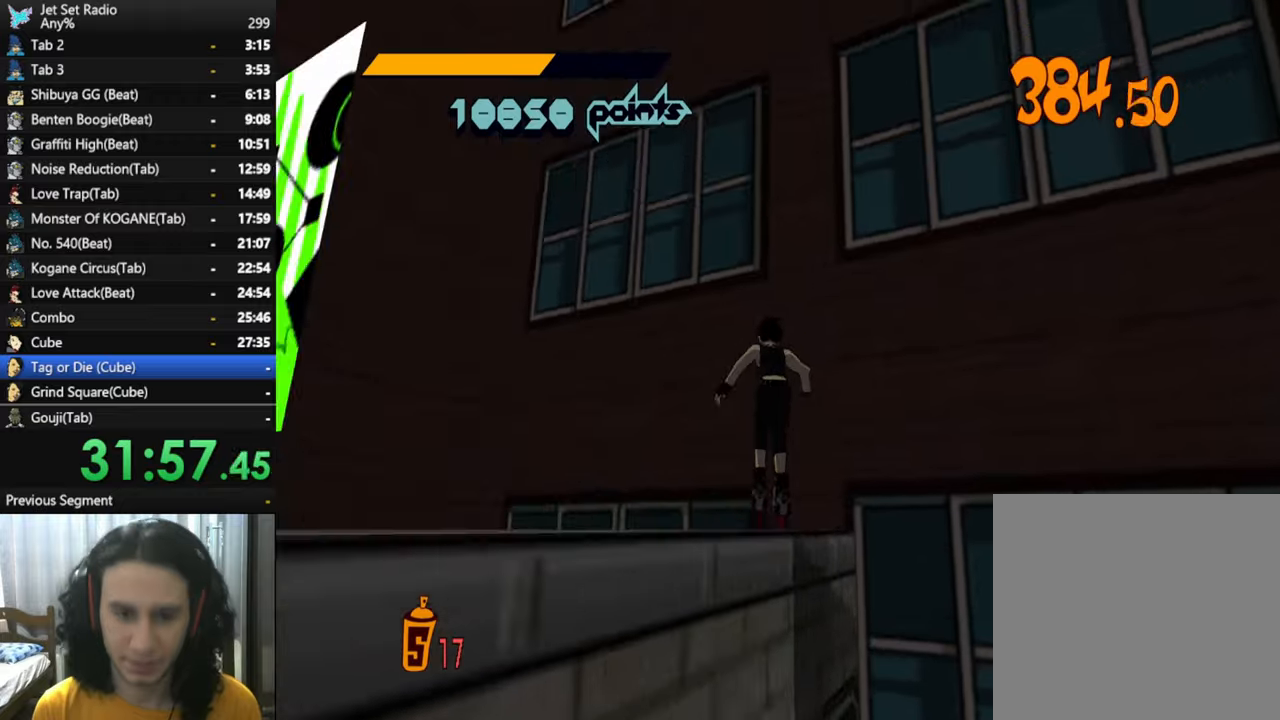
{"buttons": [], "left_stick": "left", "right_stick": "center", "button_events": []}
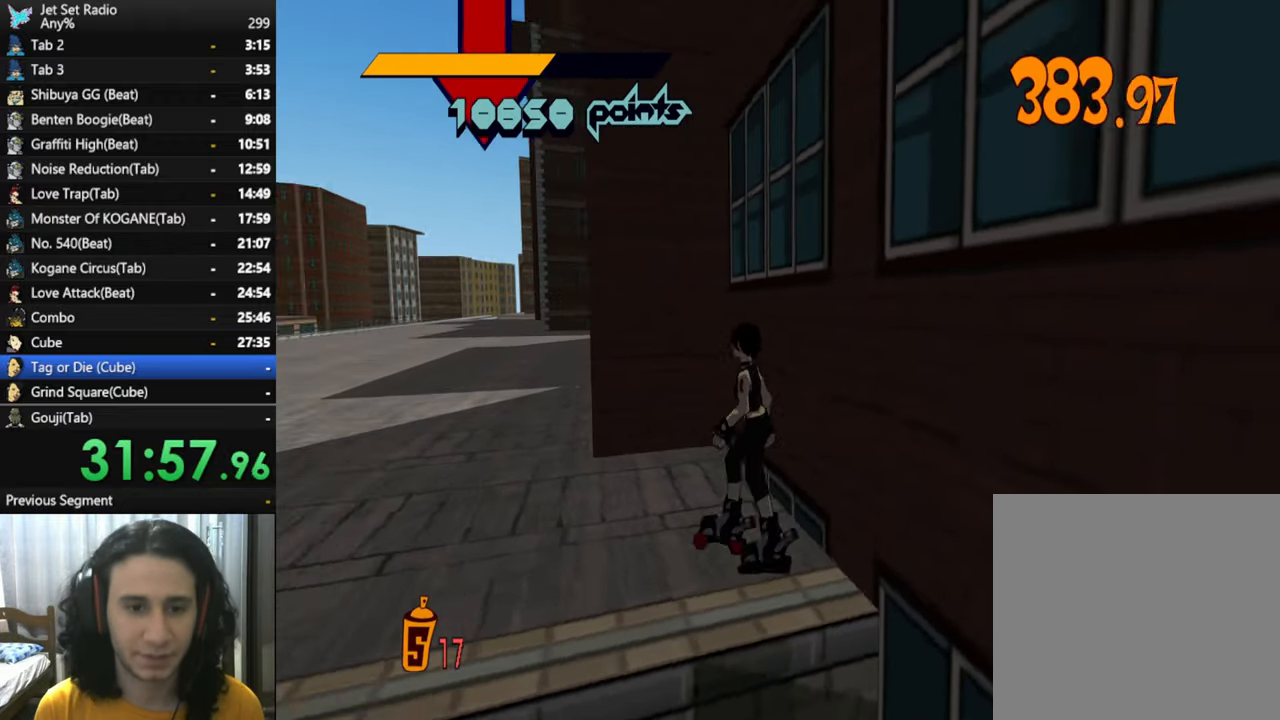
{"buttons": ["R2"], "left_stick": "up", "right_stick": "down-right", "button_events": [[100, "R2", "down"]]}
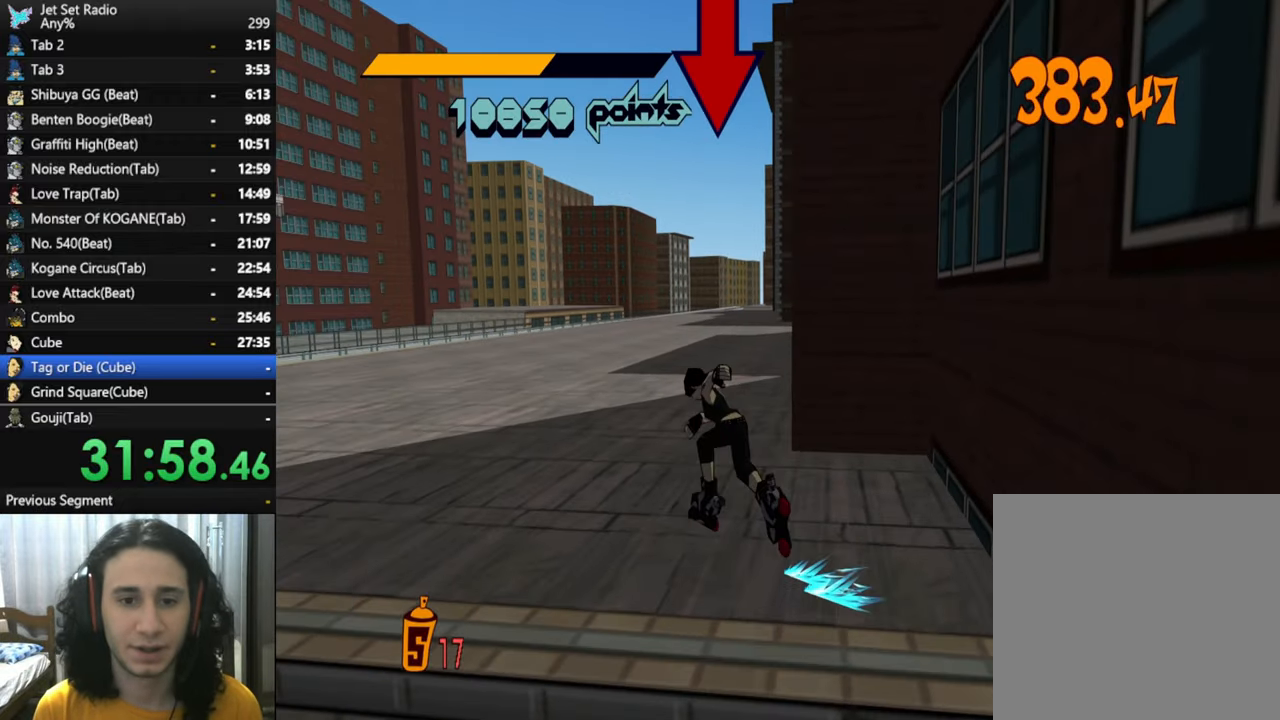
{"buttons": ["X"], "left_stick": "center", "right_stick": "center", "button_events": [[333, "X", "down"], [417, "R2", "up"], [433, "X", "up"], [483, "X", "down"]]}
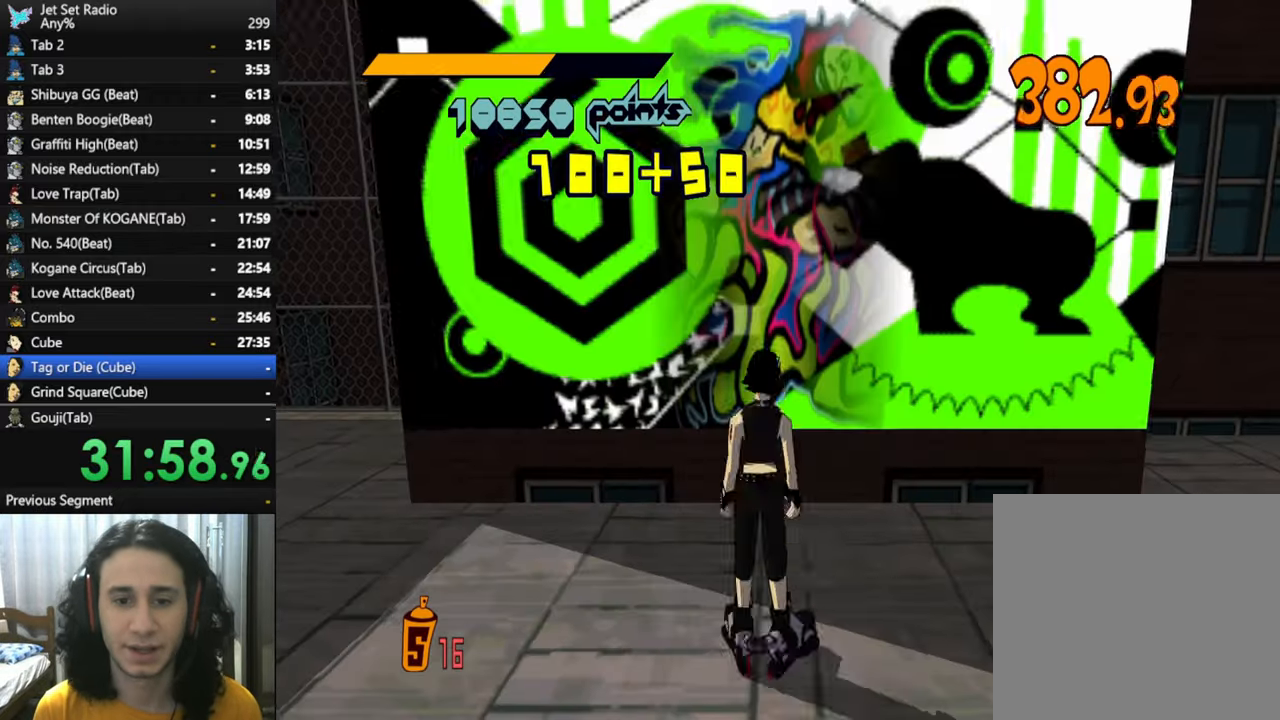
{"buttons": ["X"], "left_stick": "center", "right_stick": "center", "button_events": [[67, "X", "up"], [117, "X", "down"], [200, "X", "up"], [250, "X", "down"], [317, "X", "up"], [467, "X", "down"]]}
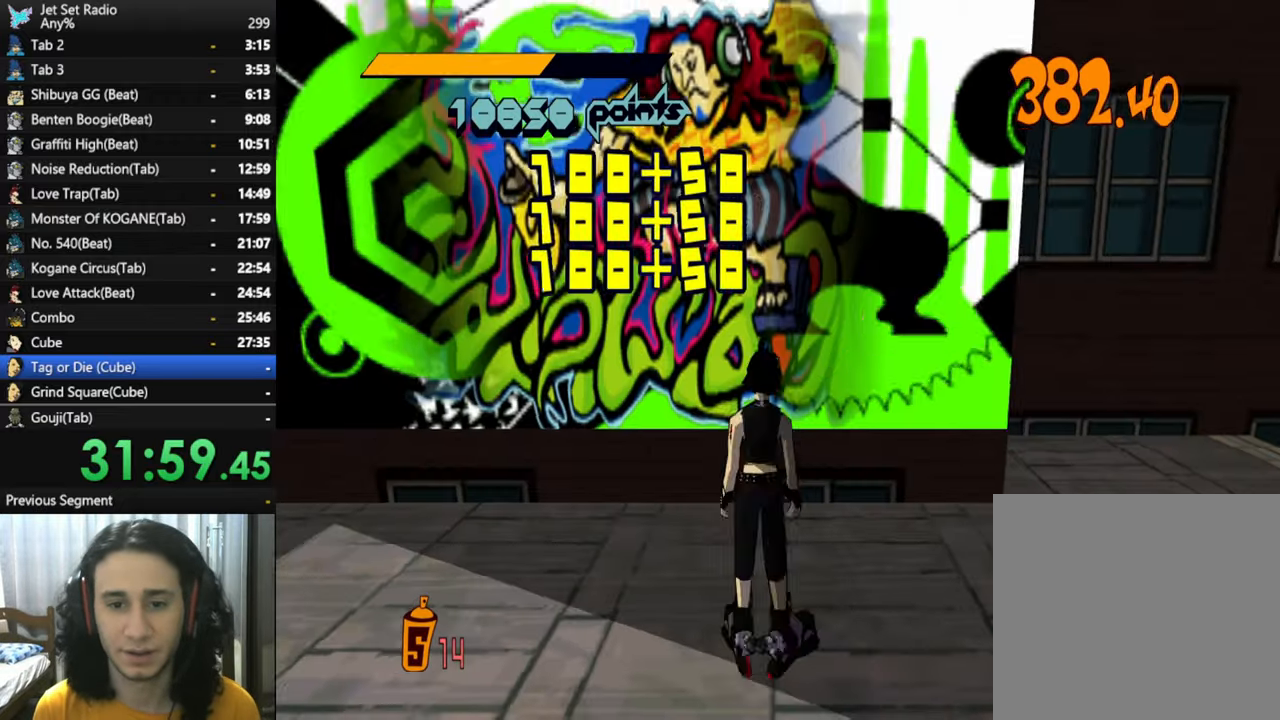
{"buttons": ["X"], "left_stick": "center", "right_stick": "center", "button_events": [[317, "X", "up"], [467, "X", "down"]]}
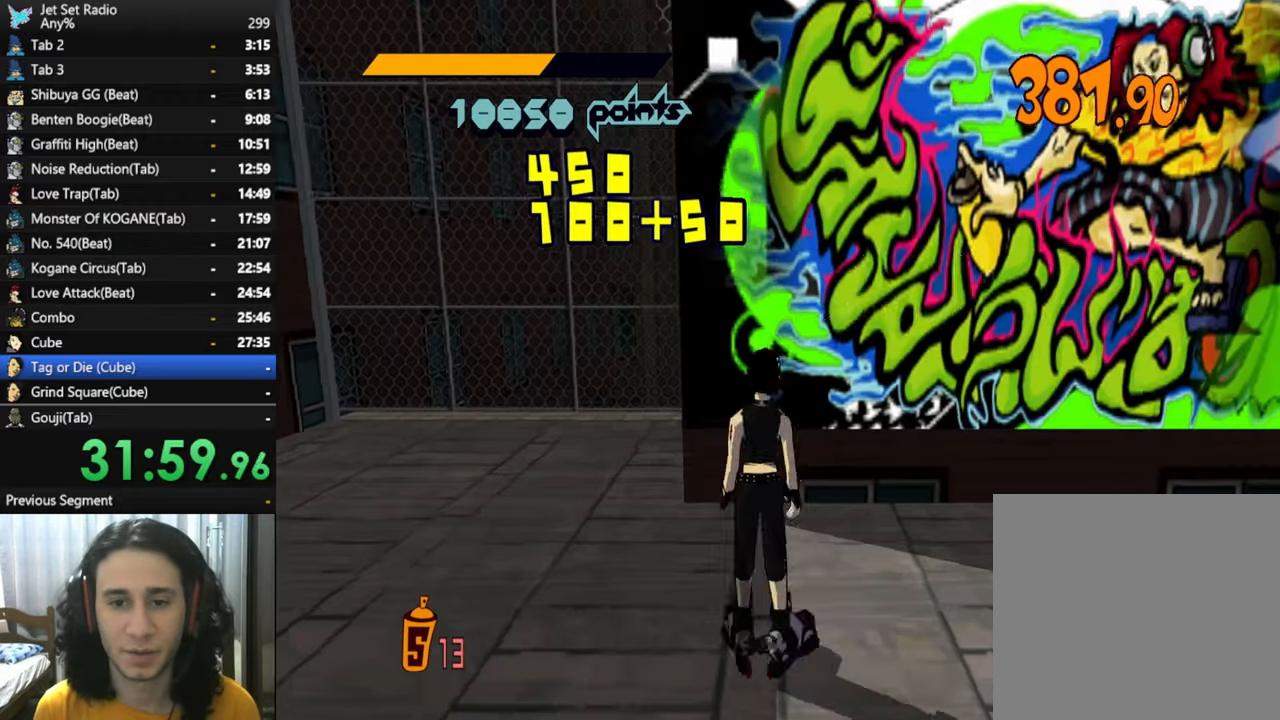
{"buttons": [], "left_stick": "center", "right_stick": "center", "button_events": [[17, "X", "up"], [183, "X", "down"], [300, "X", "up"], [367, "X", "down"], [483, "X", "up"]]}
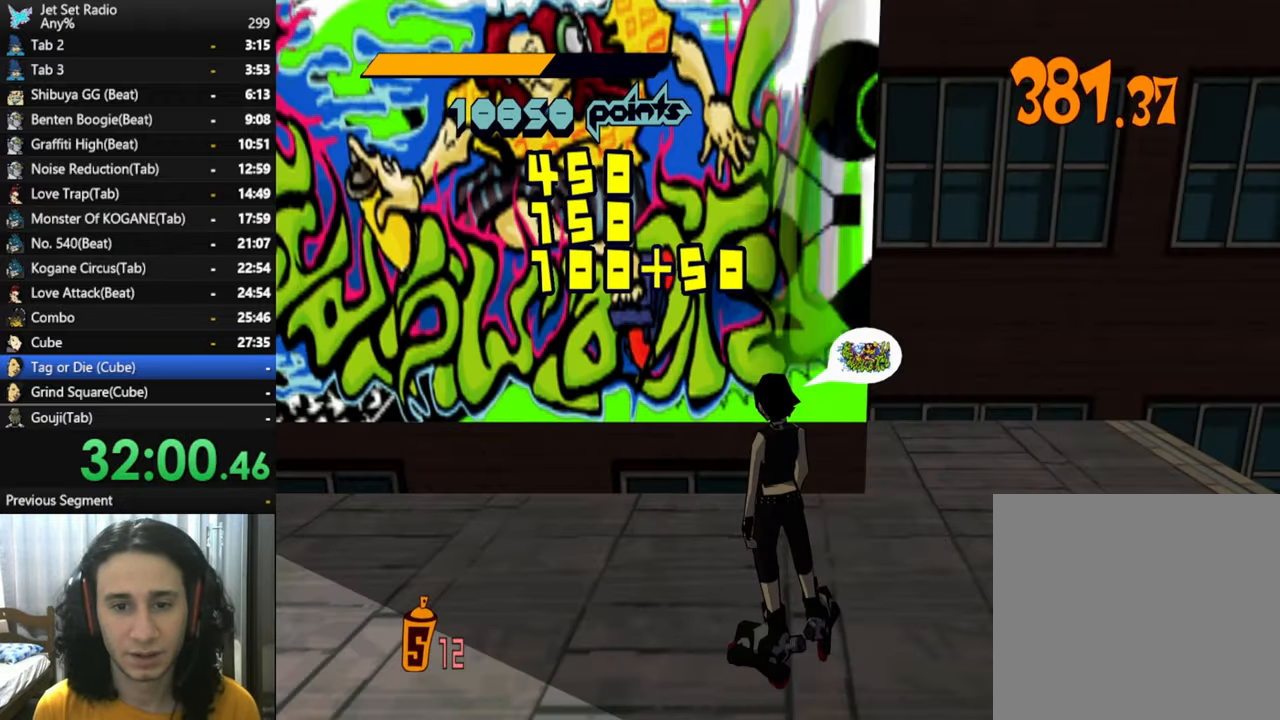
{"buttons": [], "left_stick": "center", "right_stick": "center", "button_events": [[117, "X", "down"], [250, "X", "up"], [350, "X", "down"], [483, "X", "up"]]}
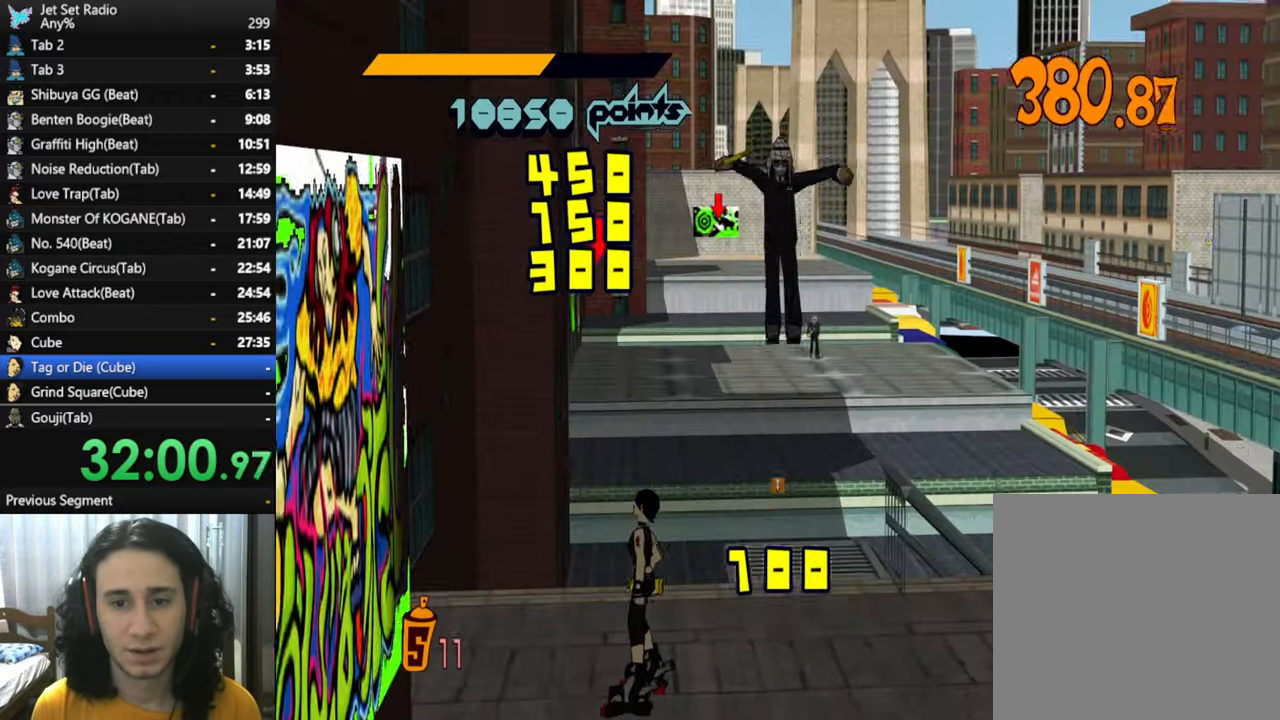
{"buttons": [], "left_stick": "up-right", "right_stick": "center", "button_events": [[300, "X", "down"], [400, "X", "up"]]}
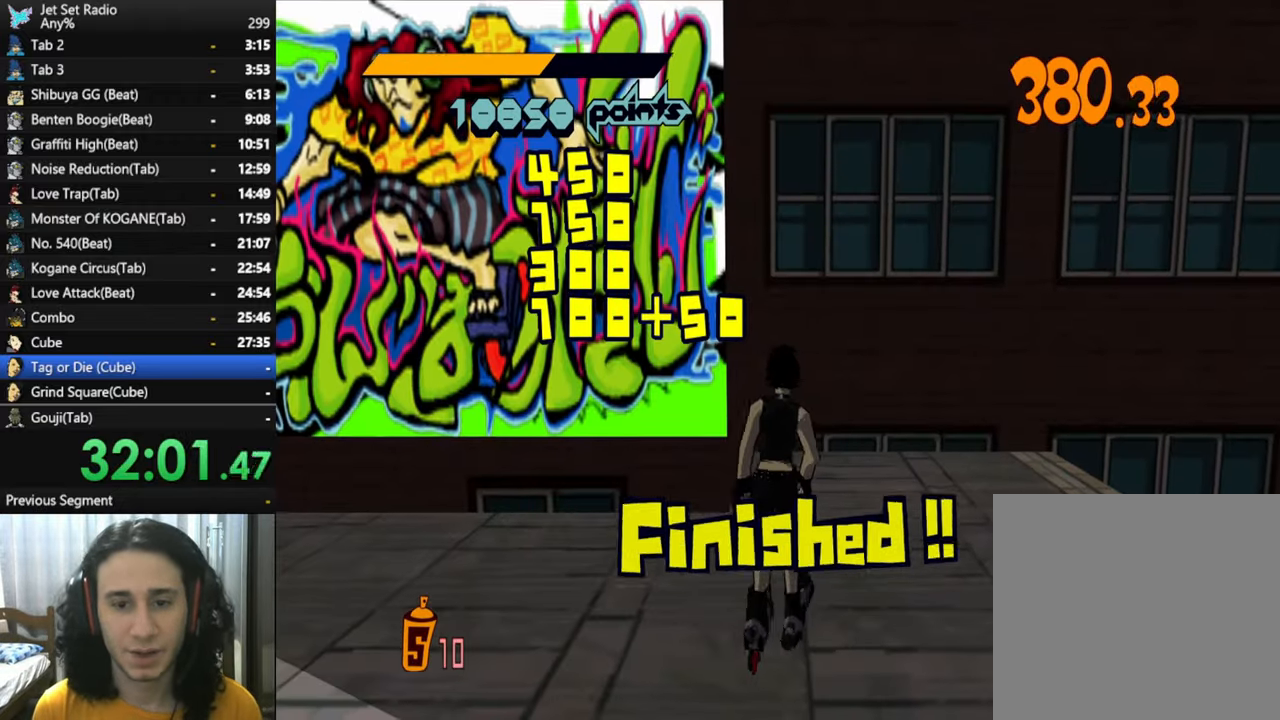
{"buttons": ["R2"], "left_stick": "up-right", "right_stick": "right", "button_events": [[267, "R2", "down"]]}
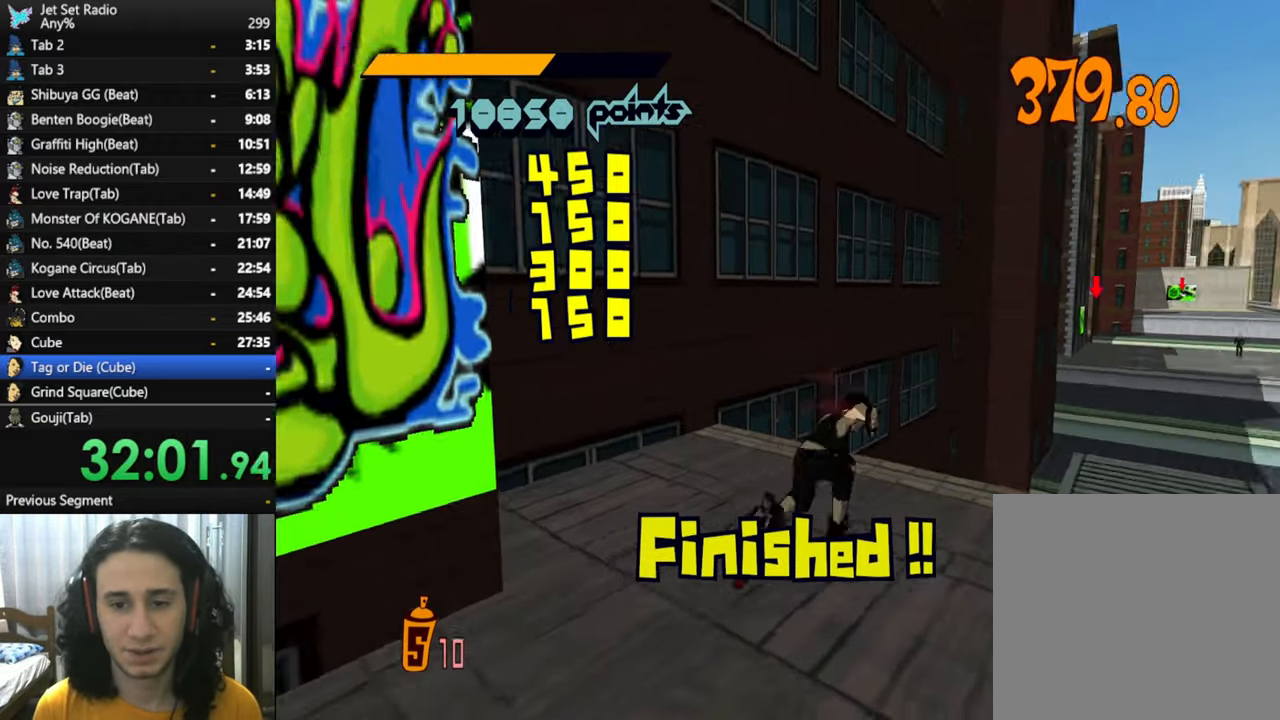
{"buttons": ["A"], "left_stick": "up", "right_stick": "center", "button_events": [[283, "A", "down"], [433, "R2", "up"]]}
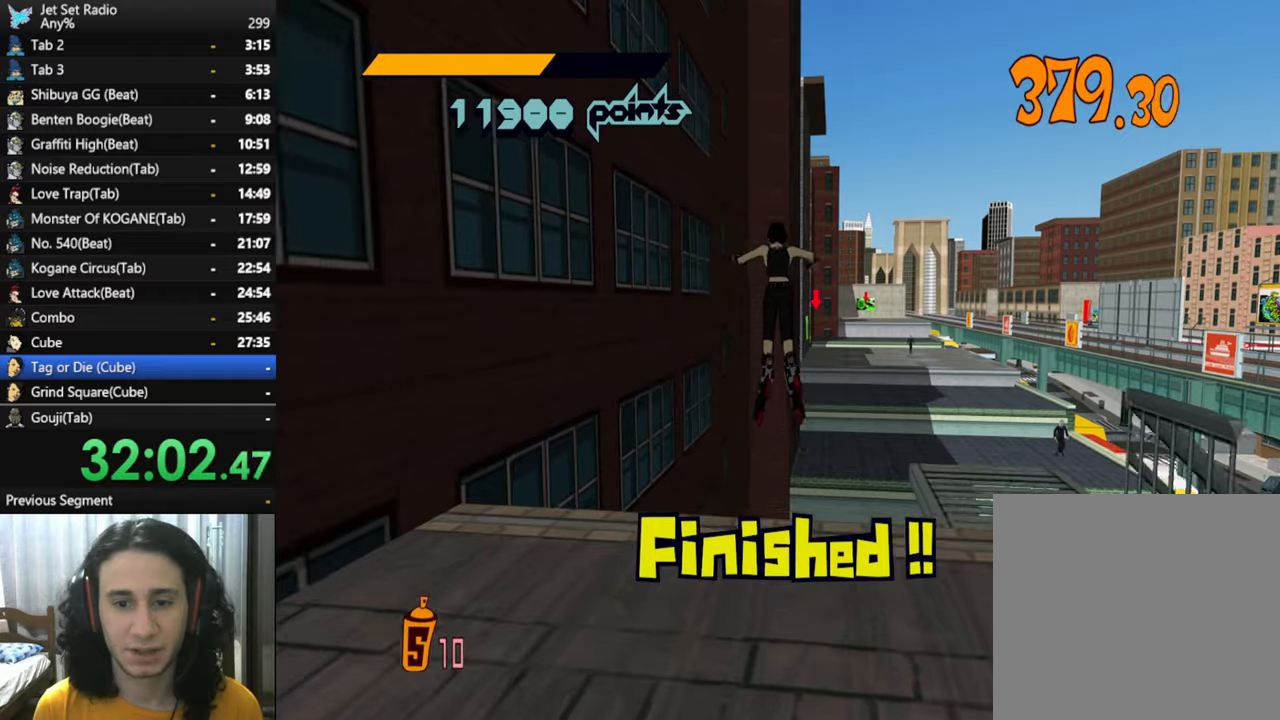
{"buttons": [], "left_stick": "up", "right_stick": "center", "button_events": [[34, "A", "up"]]}
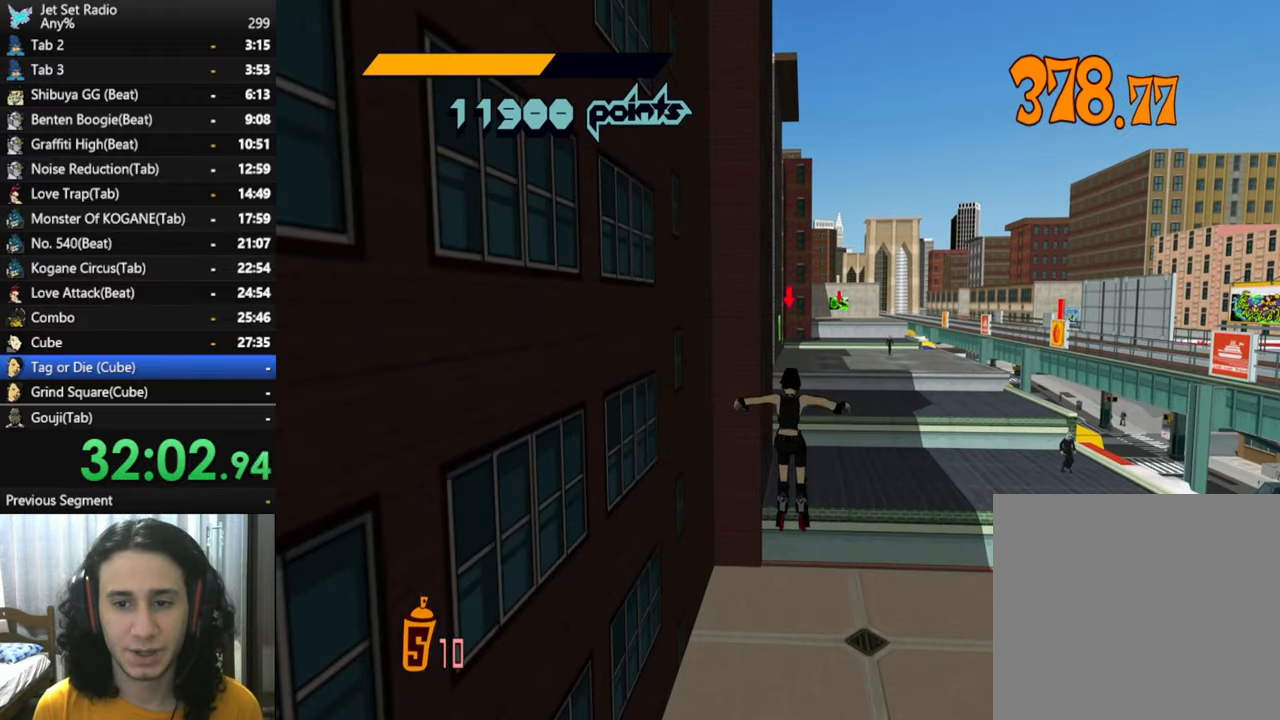
{"buttons": [], "left_stick": "up", "right_stick": "center", "button_events": []}
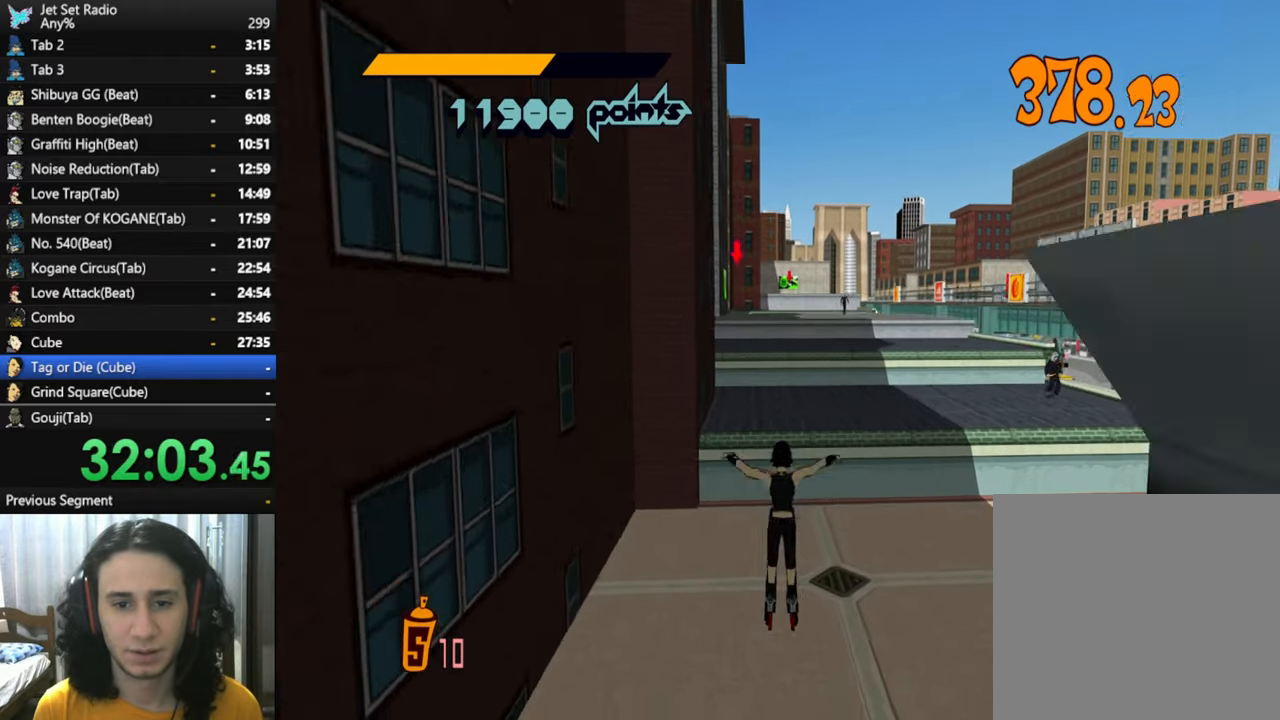
{"buttons": ["R2"], "left_stick": "up", "right_stick": "center", "button_events": [[267, "R2", "down"]]}
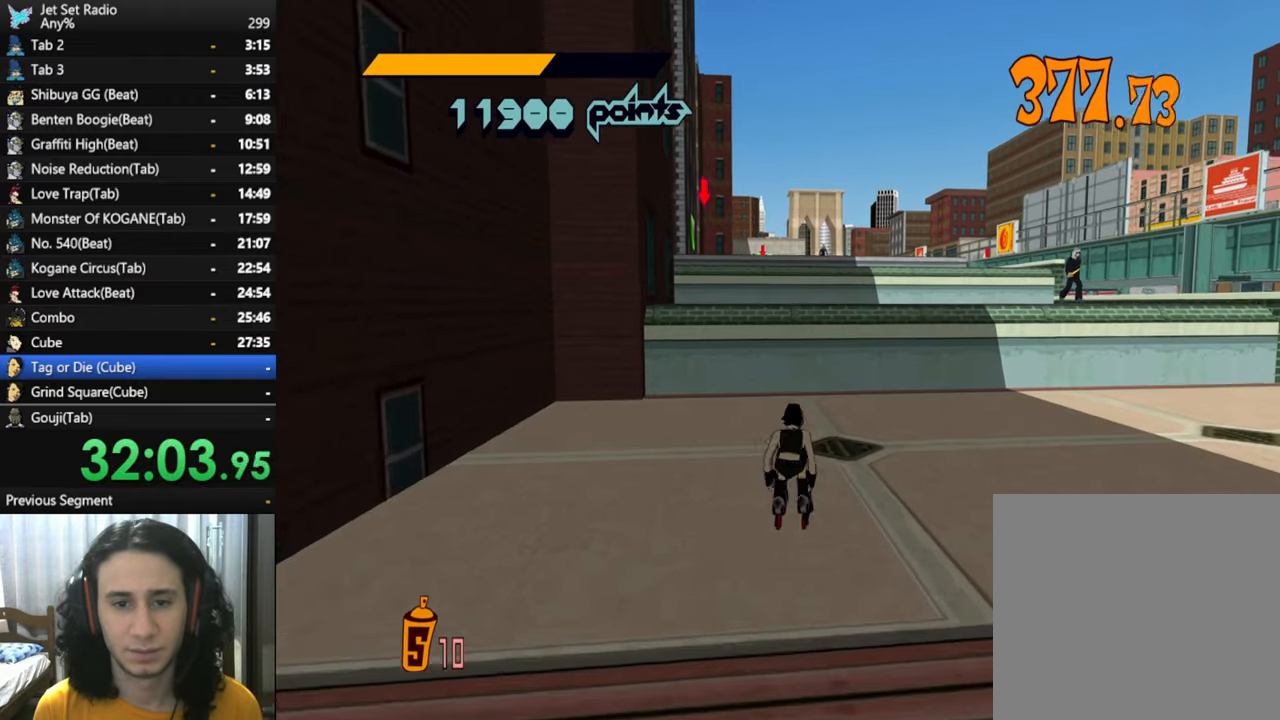
{"buttons": ["A"], "left_stick": "up", "right_stick": "center", "button_events": [[250, "A", "down"], [500, "R2", "up"]]}
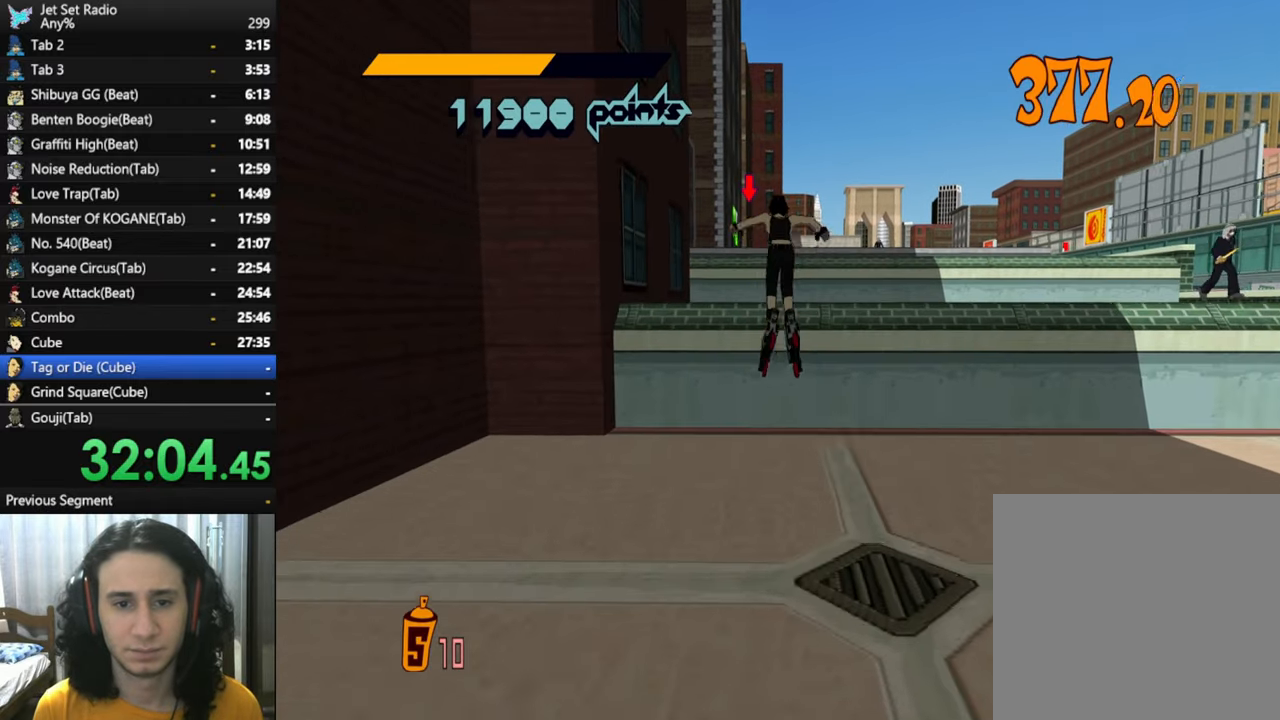
{"buttons": ["R2"], "left_stick": "up", "right_stick": "center", "button_events": [[267, "A", "up"], [484, "R2", "down"]]}
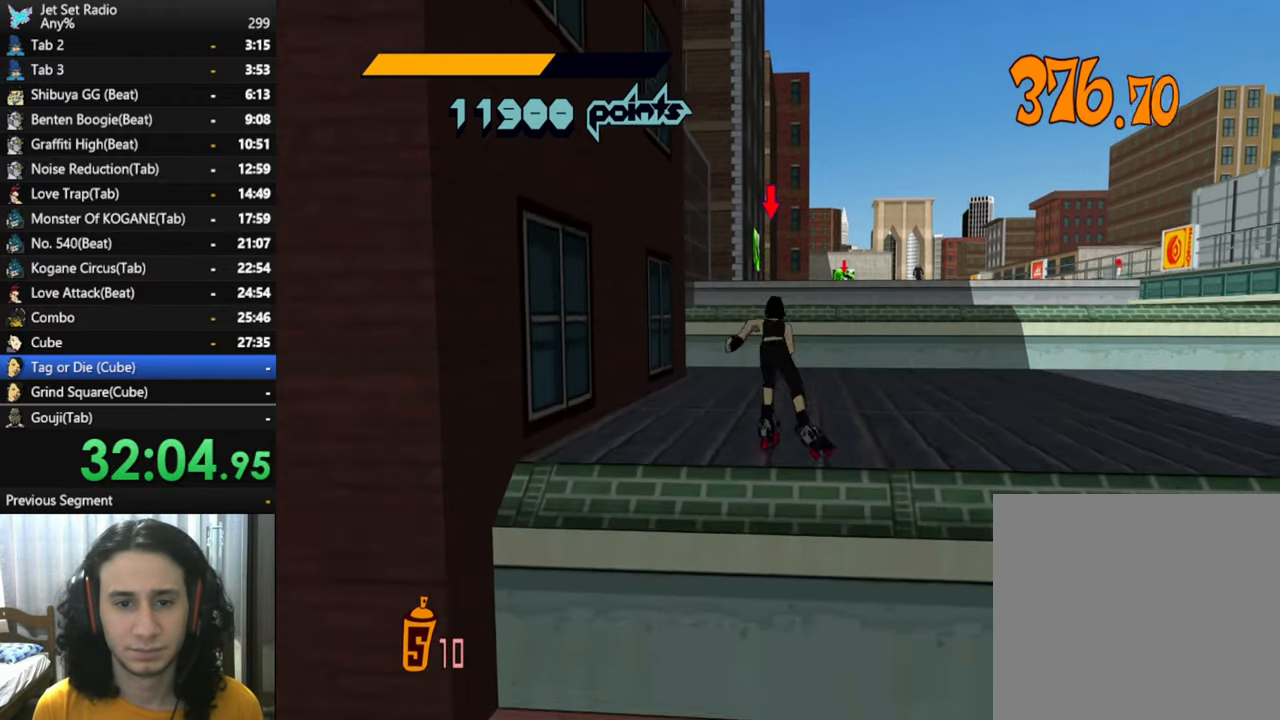
{"buttons": ["R2"], "left_stick": "up", "right_stick": "center", "button_events": []}
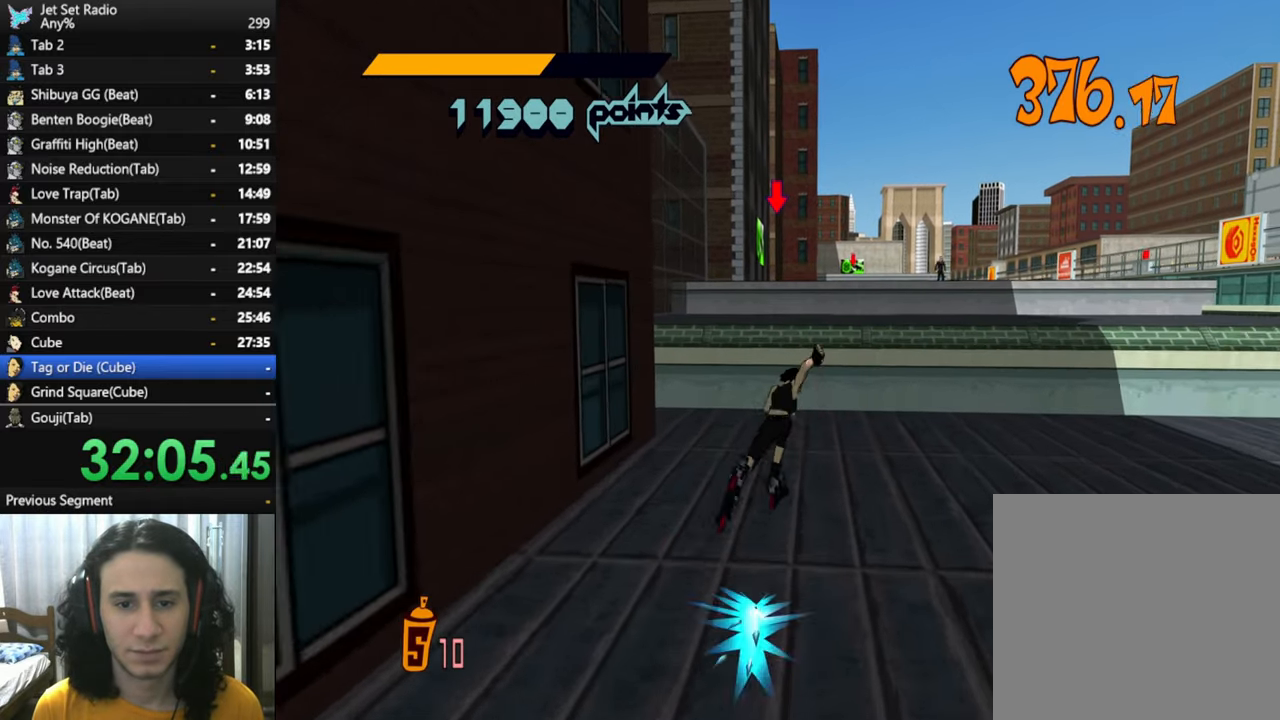
{"buttons": ["A"], "left_stick": "up", "right_stick": "center", "button_events": [[17, "A", "down"], [300, "R2", "up"]]}
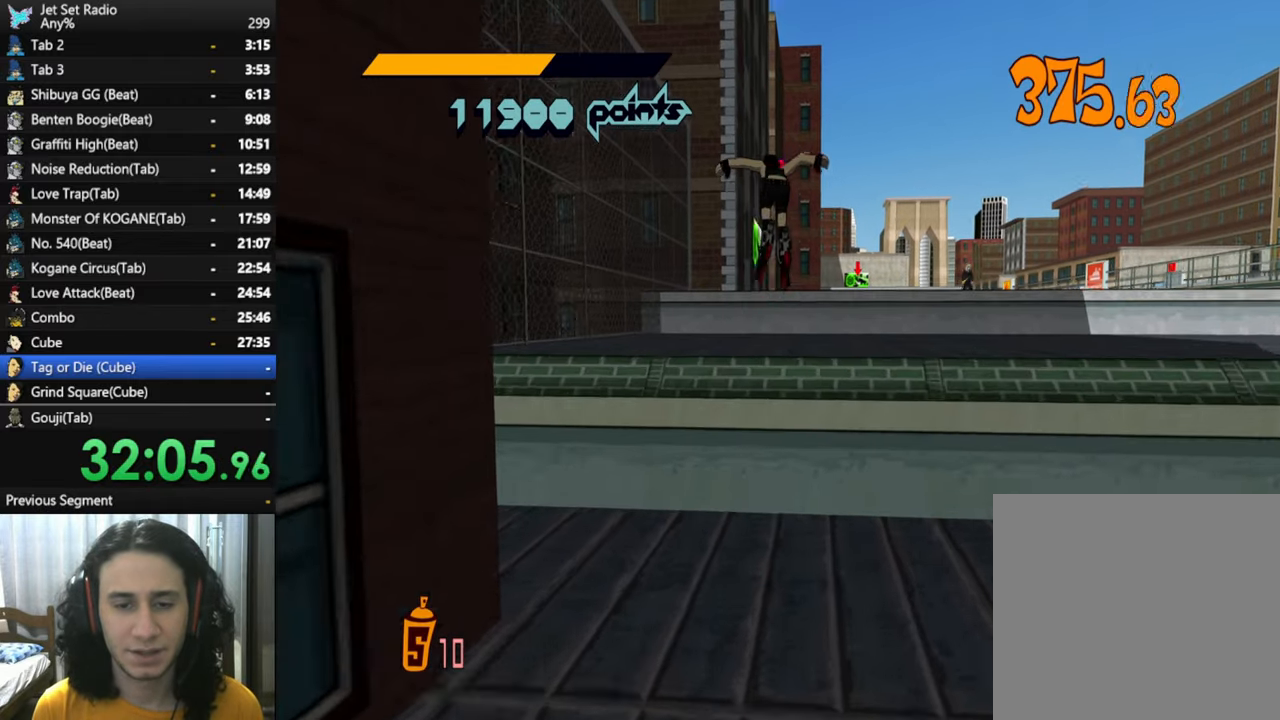
{"buttons": ["R2"], "left_stick": "up", "right_stick": "center", "button_events": [[84, "A", "up"], [350, "R2", "down"]]}
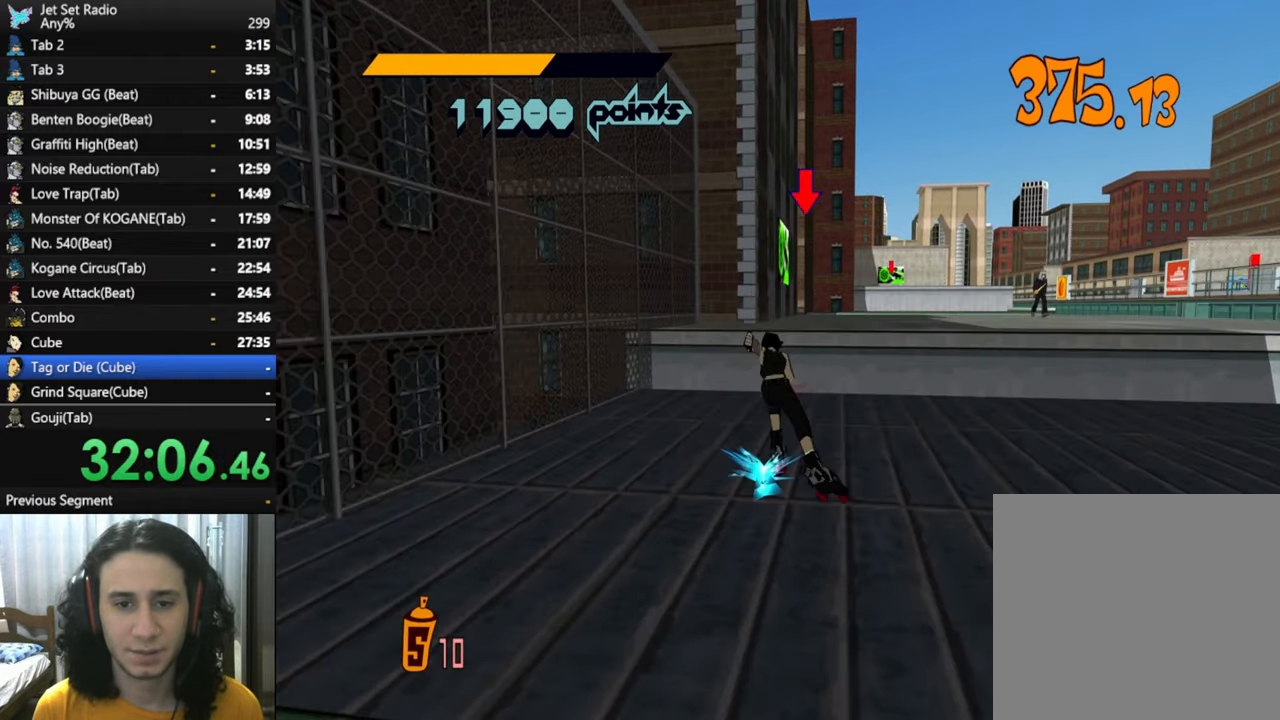
{"buttons": ["A", "R2"], "left_stick": "up", "right_stick": "center", "button_events": [[434, "A", "down"]]}
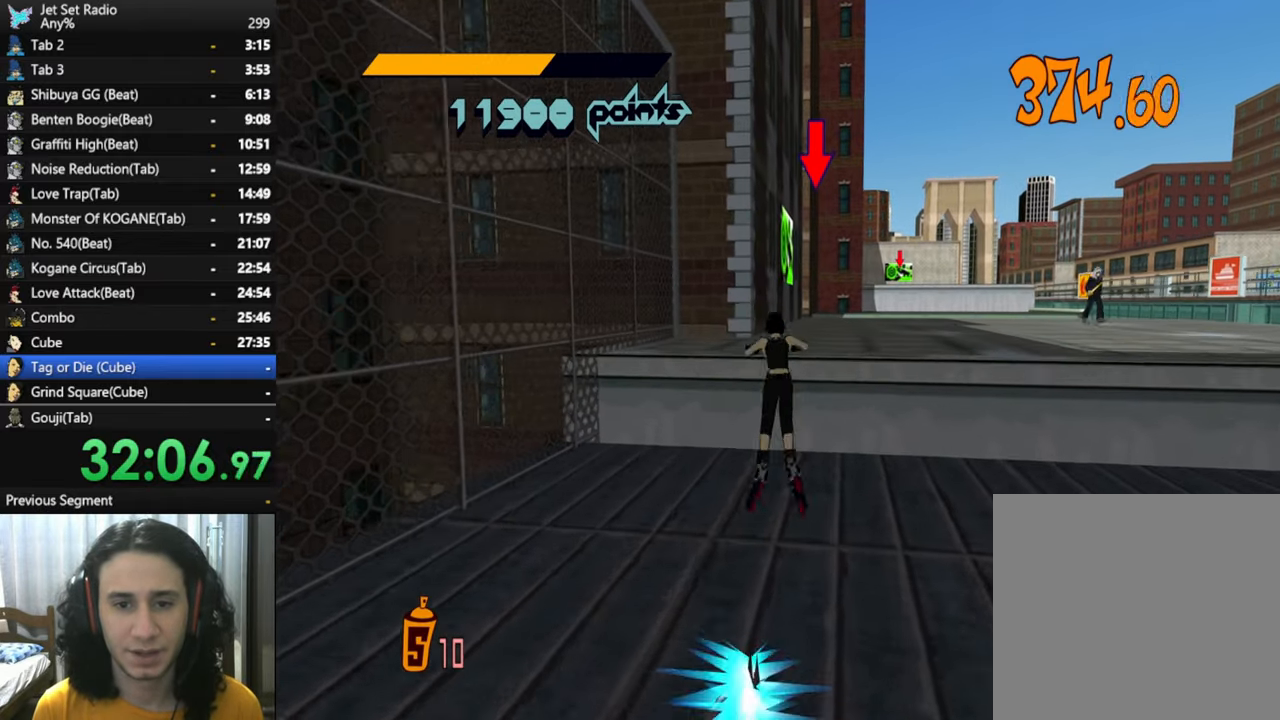
{"buttons": ["A"], "left_stick": "up-left", "right_stick": "center", "button_events": [[67, "R2", "up"]]}
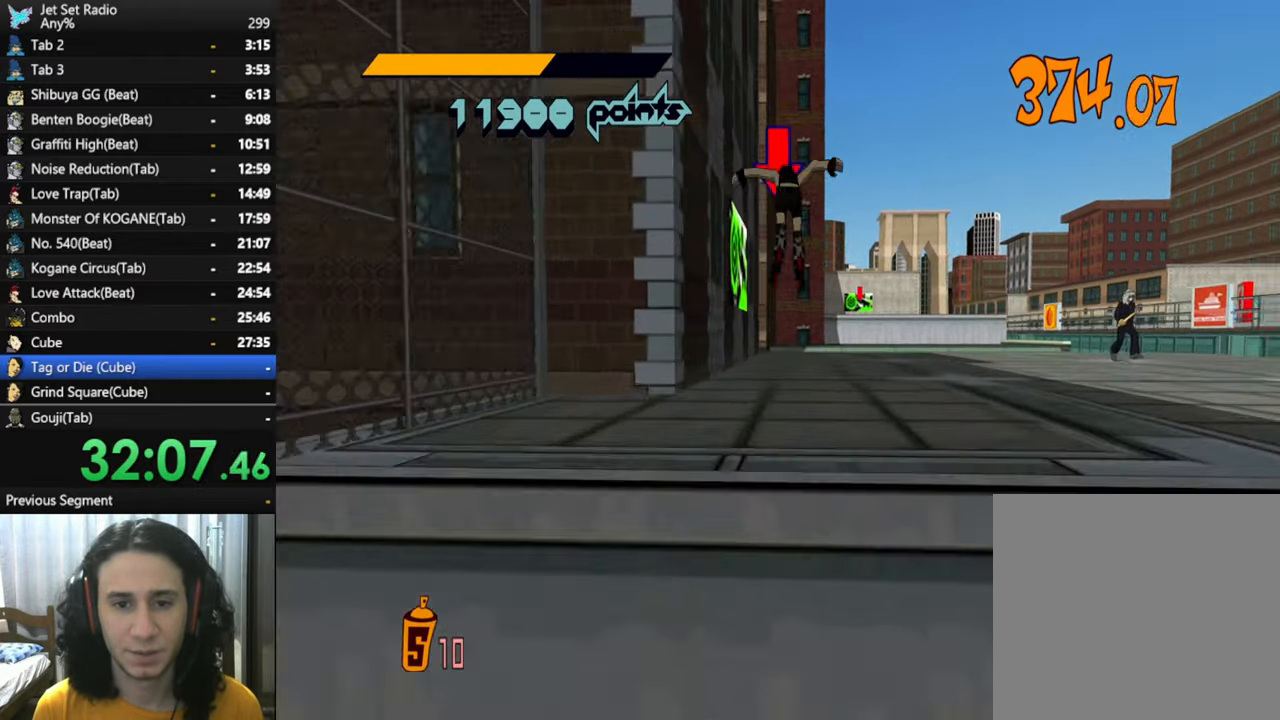
{"buttons": [], "left_stick": "up", "right_stick": "center", "button_events": [[250, "A", "up"]]}
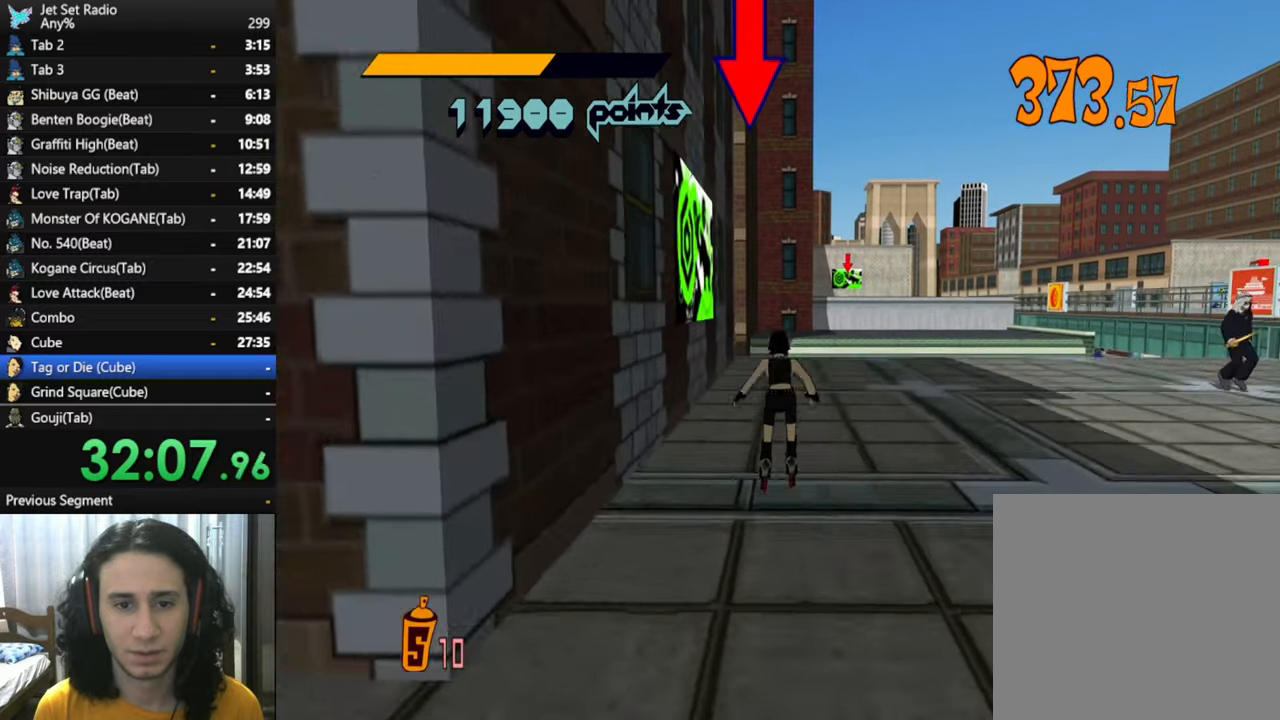
{"buttons": ["X"], "left_stick": "center", "right_stick": "center", "button_events": [[33, "R2", "down"], [333, "X", "down"], [416, "R2", "up"], [433, "X", "up"], [483, "X", "down"]]}
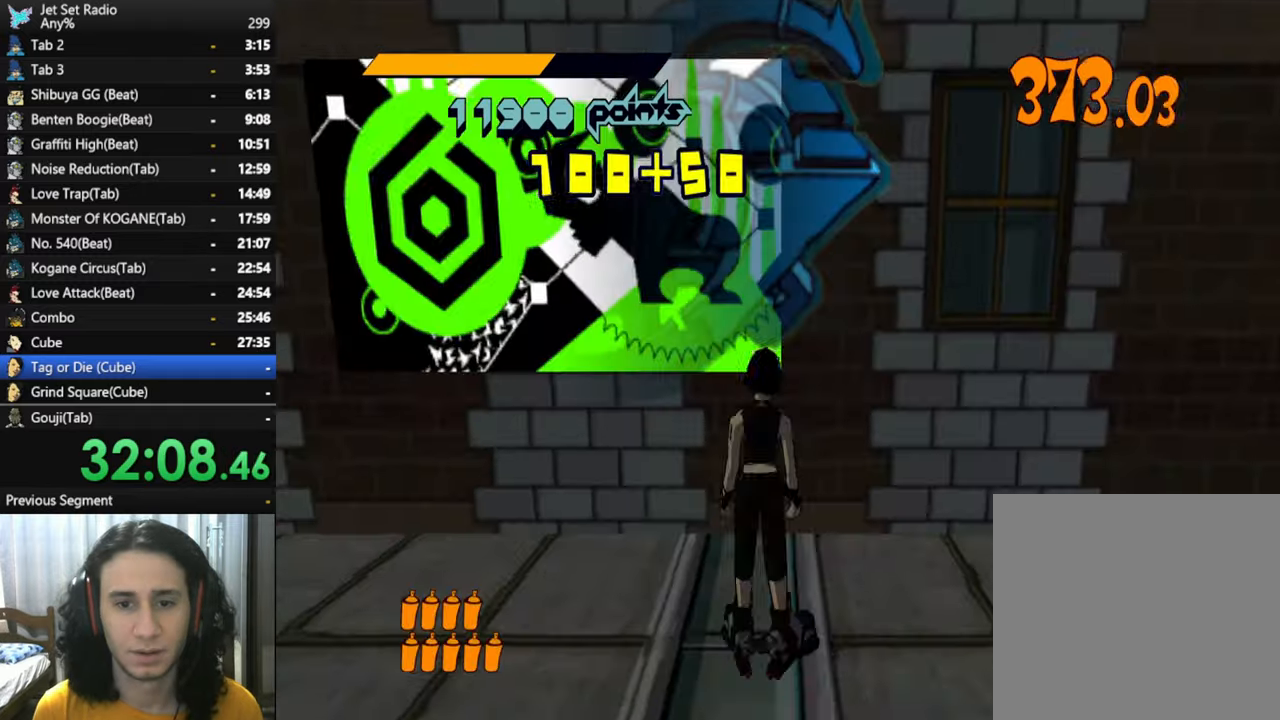
{"buttons": ["X"], "left_stick": "center", "right_stick": "center", "button_events": [[50, "X", "up"], [100, "X", "down"], [166, "X", "up"], [183, "X", "down"], [250, "X", "up"], [283, "X", "down"], [350, "X", "up"], [383, "X", "down"], [433, "X", "up"], [483, "X", "down"]]}
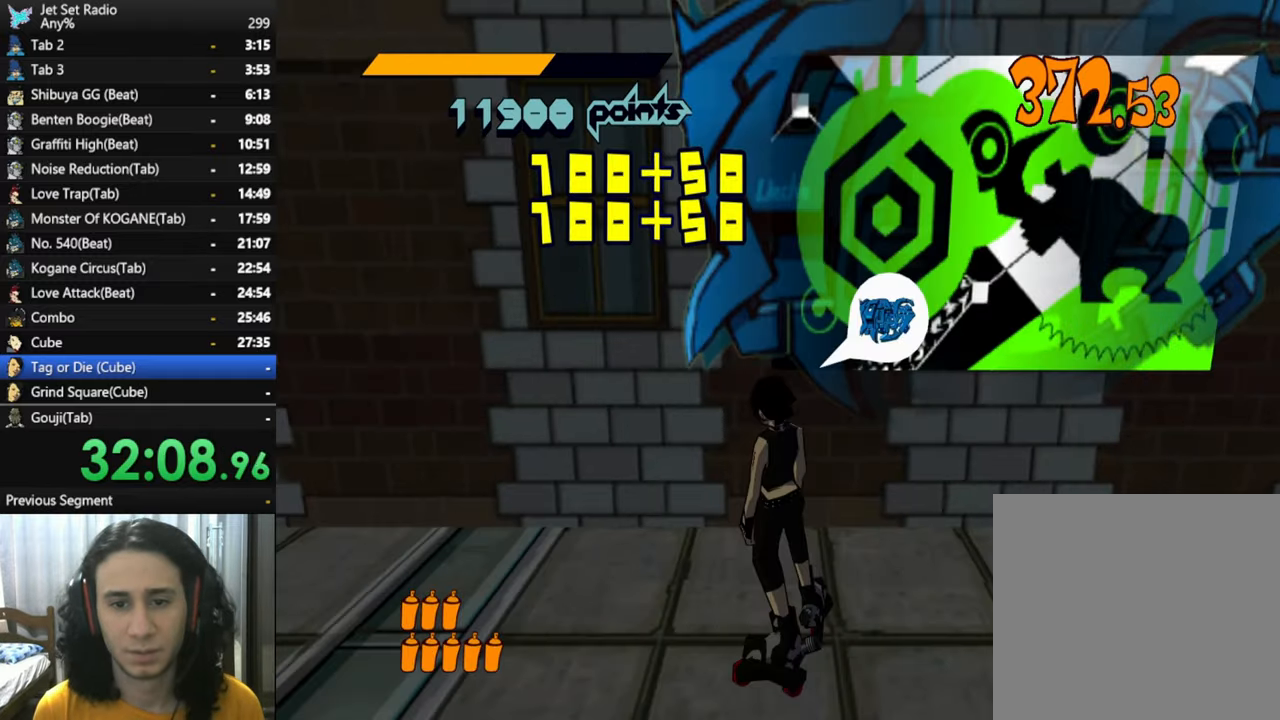
{"buttons": [], "left_stick": "up-right", "right_stick": "center", "button_events": [[16, "X", "up"], [66, "X", "down"], [100, "X", "up"], [150, "X", "down"], [200, "X", "up"]]}
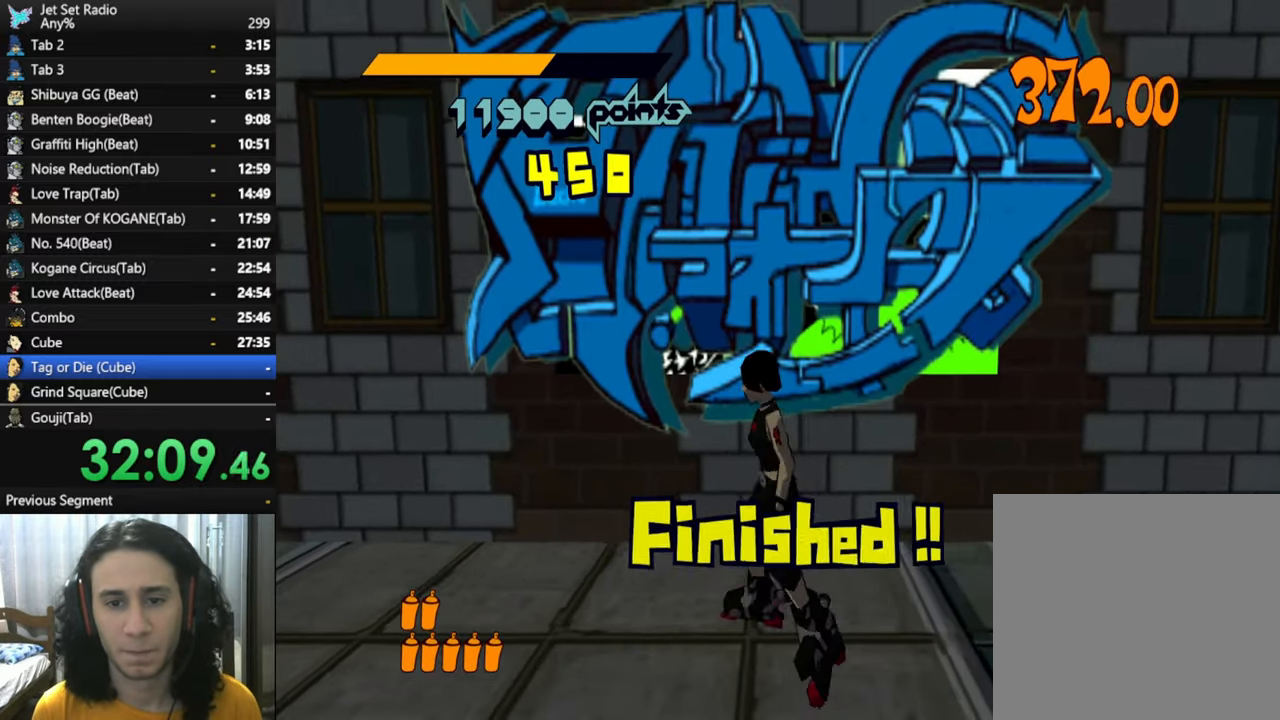
{"buttons": [], "left_stick": "up-right", "right_stick": "center", "button_events": []}
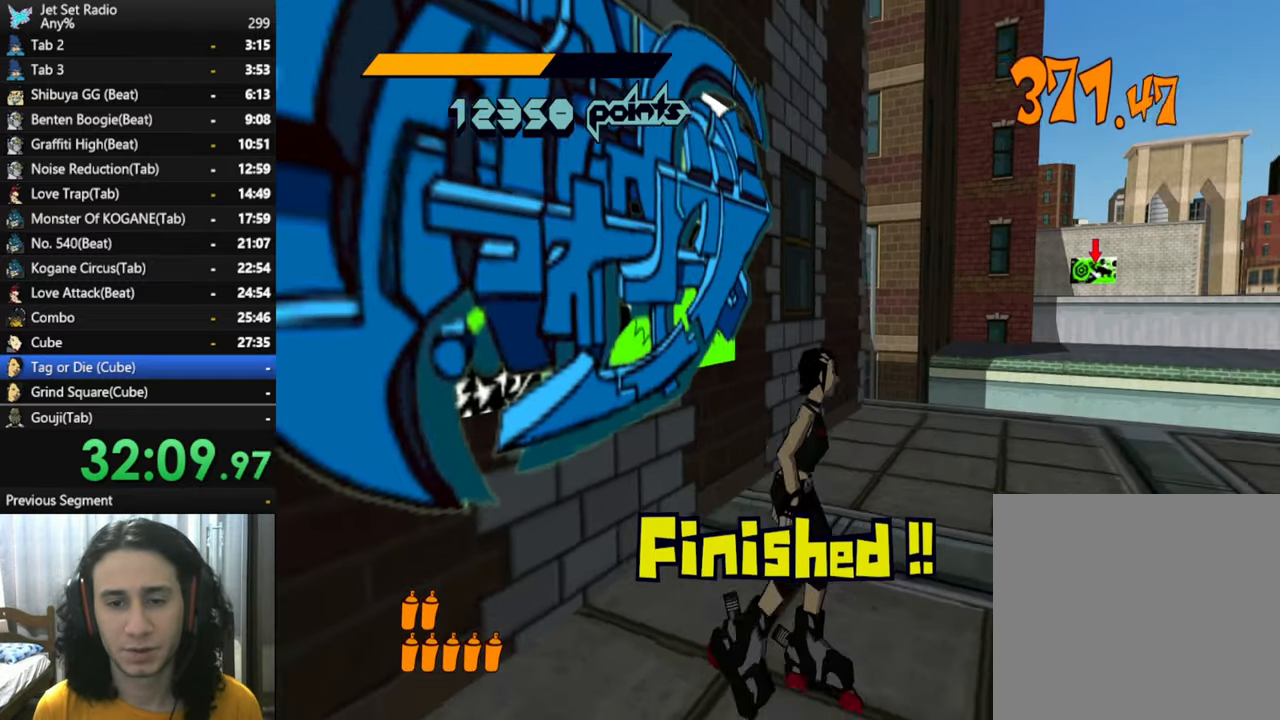
{"buttons": ["R2"], "left_stick": "up", "right_stick": "center", "button_events": [[250, "R2", "down"]]}
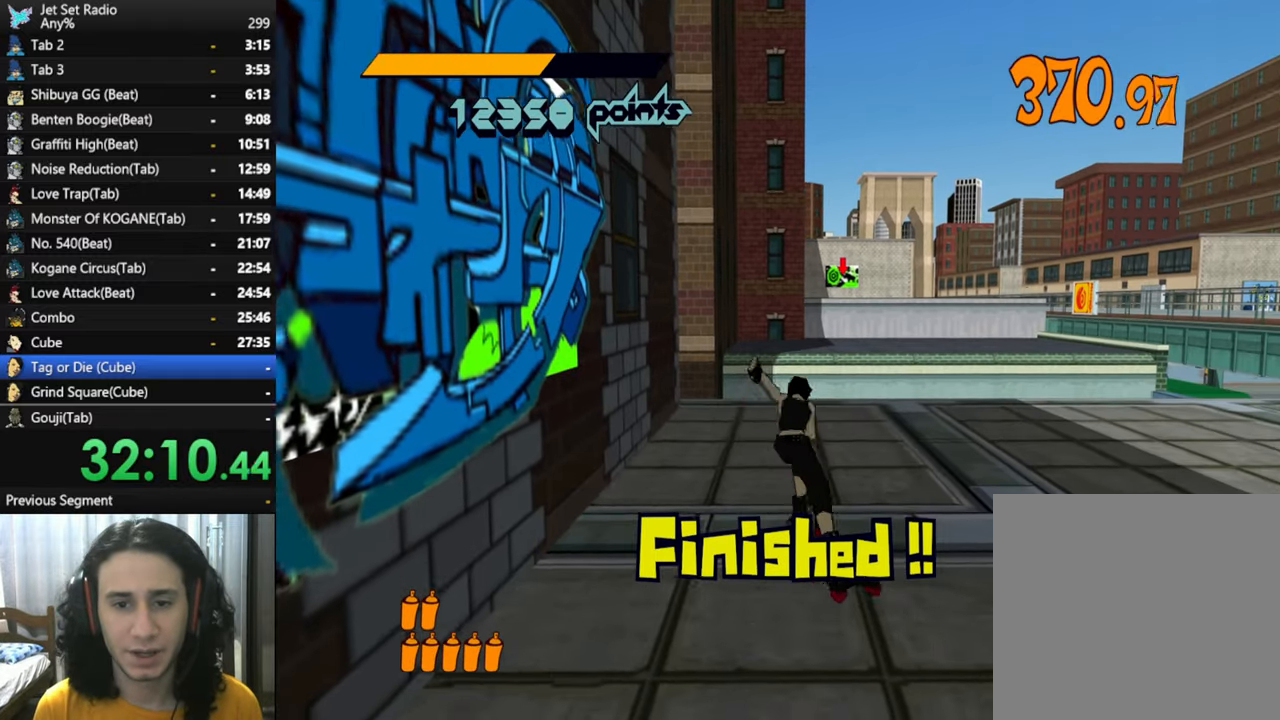
{"buttons": ["R2"], "left_stick": "up", "right_stick": "center", "button_events": []}
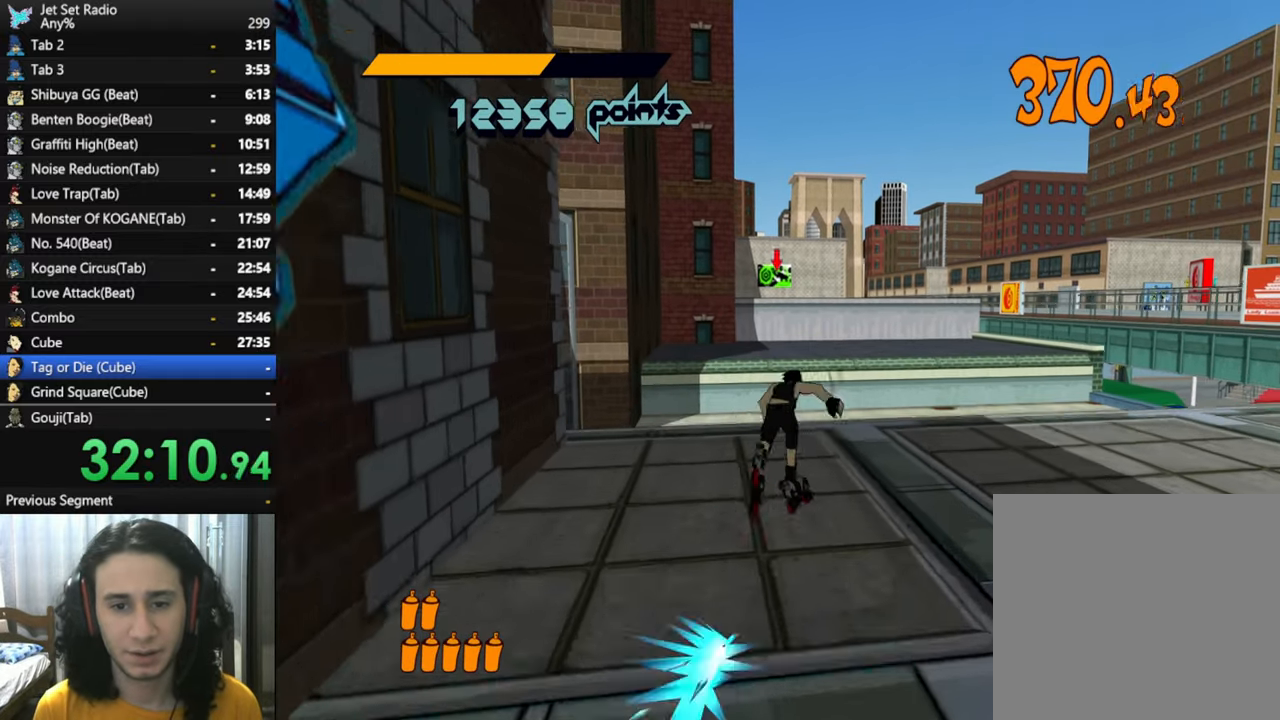
{"buttons": ["A"], "left_stick": "up", "right_stick": "center", "button_events": [[233, "A", "down"], [416, "R2", "up"]]}
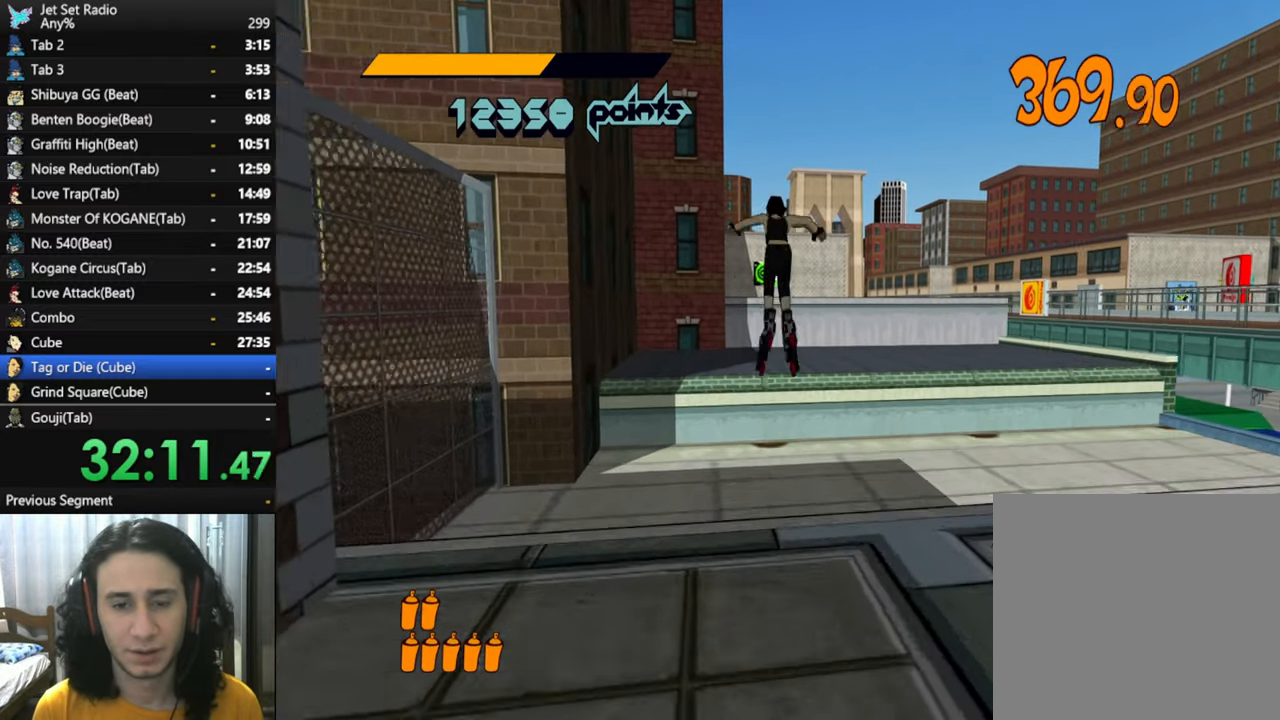
{"buttons": ["A"], "left_stick": "up", "right_stick": "center", "button_events": []}